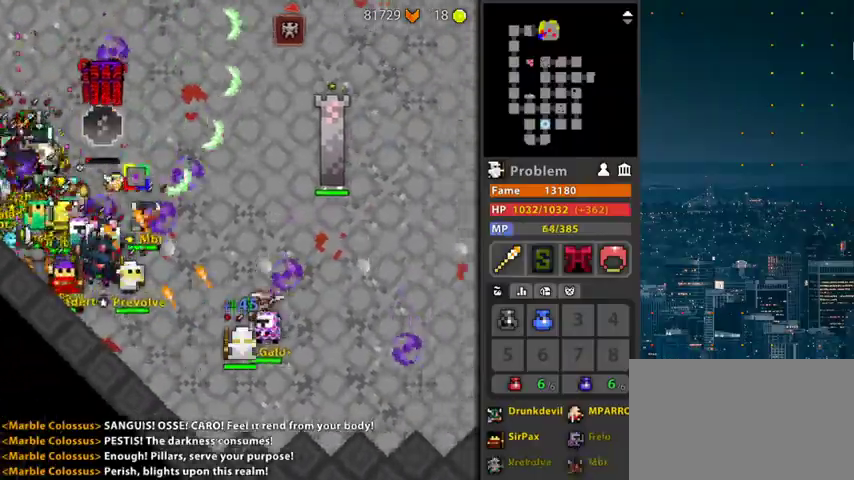
Gameplay with keyboard and mouse; each line is a JSON object with the keys and mouse buttons held at the frame after it. "events" lists presses ("down") and releases ("up") of "1", "2", "3", "4", "5", "a", "alt", "c", "caps_lock", "ctrl", "d", "e", "f", "g", "q", "r", "s", "shift", "space", "t", "tab", "v", "w", "x", "z", "mouse_left", "mouse_wheel" and "mouse_right" between this image and that frame as [ms after this image, input, new state], when the widget could be followed in between. "mouse_left", "mouse_wheel", "mouse_right" = the "left", "wheel", "right" buttons of the "mouse" list. No other keys are recorded. "wheel" means that the mouse wheel is clicked or scrolled. Not read: mouse_move.
{"keys": ["r"], "mouse": ["left"], "events": [[133, "f", "down"], [267, "f", "up"], [367, "g", "up"], [367, "r", "down"], [467, "d", "down"], [500, "d", "up"]]}
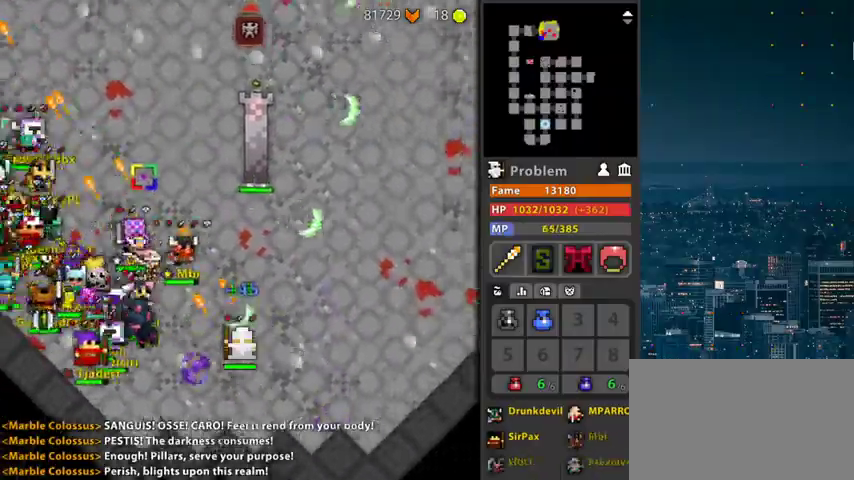
{"keys": ["g", "space"], "mouse": ["left"], "events": [[33, "g", "down"], [233, "r", "up"], [367, "space", "down"]]}
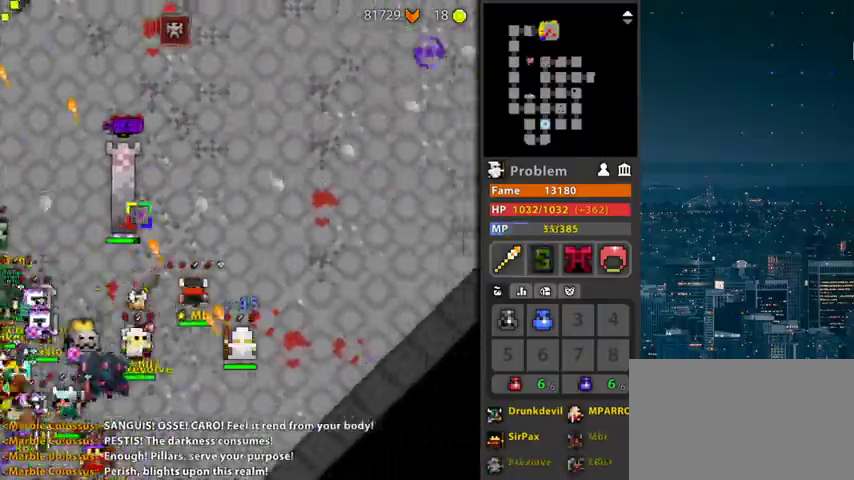
{"keys": ["g", "r"], "mouse": ["left"], "events": [[33, "space", "up"], [333, "g", "up"], [400, "g", "down"], [500, "r", "down"]]}
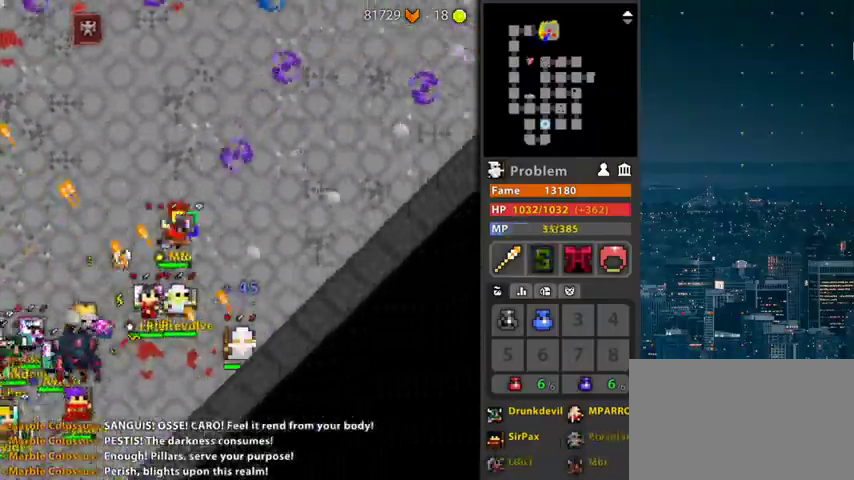
{"keys": [], "mouse": [], "events": [[33, "g", "up"], [67, "mouse_left", "up"], [233, "r", "up"], [300, "g", "down"], [367, "r", "down"], [467, "g", "up"], [500, "r", "up"]]}
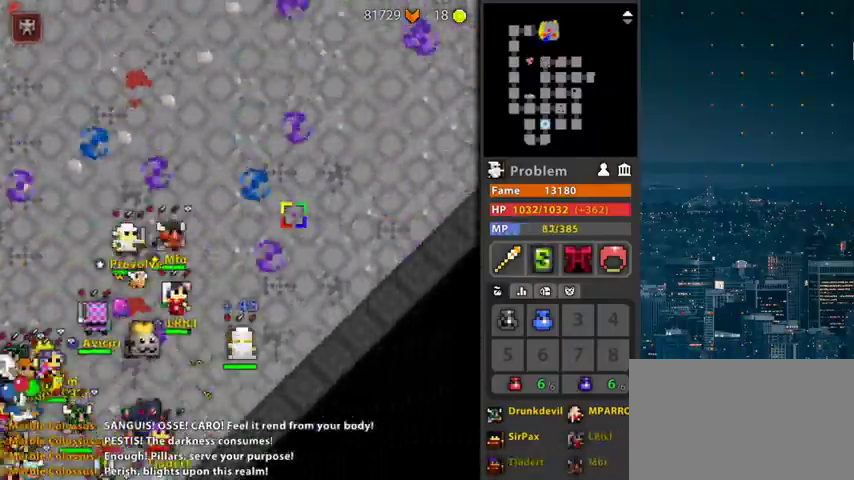
{"keys": ["g", "r"], "mouse": ["left"], "events": [[33, "d", "down"], [133, "r", "down"], [200, "d", "up"], [233, "g", "down"], [267, "mouse_left", "down"]]}
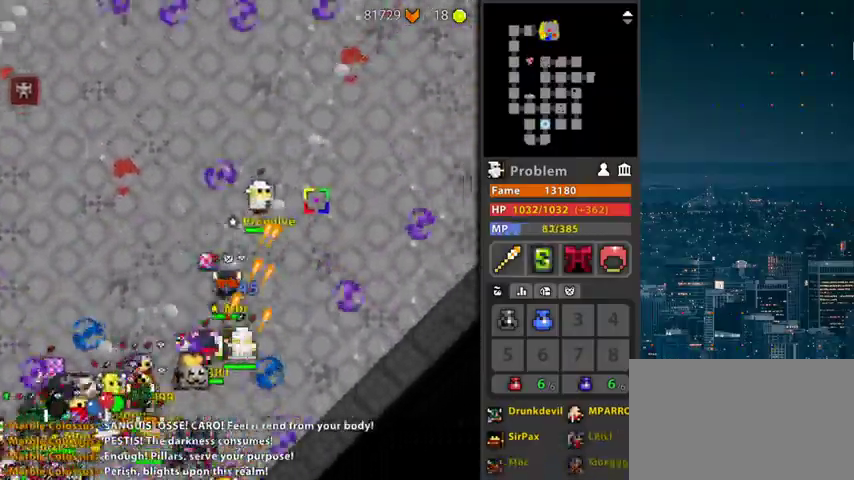
{"keys": ["r"], "mouse": ["left"], "events": [[67, "r", "up"], [100, "g", "up"], [200, "d", "down"], [333, "r", "down"], [400, "d", "up"]]}
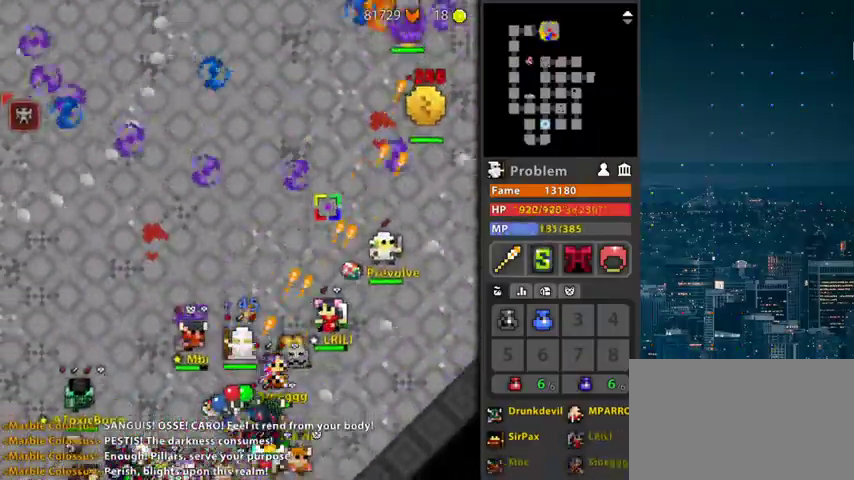
{"keys": [], "mouse": ["left"], "events": [[33, "r", "up"], [267, "f", "down"], [367, "space", "down"], [467, "space", "up"], [500, "f", "up"]]}
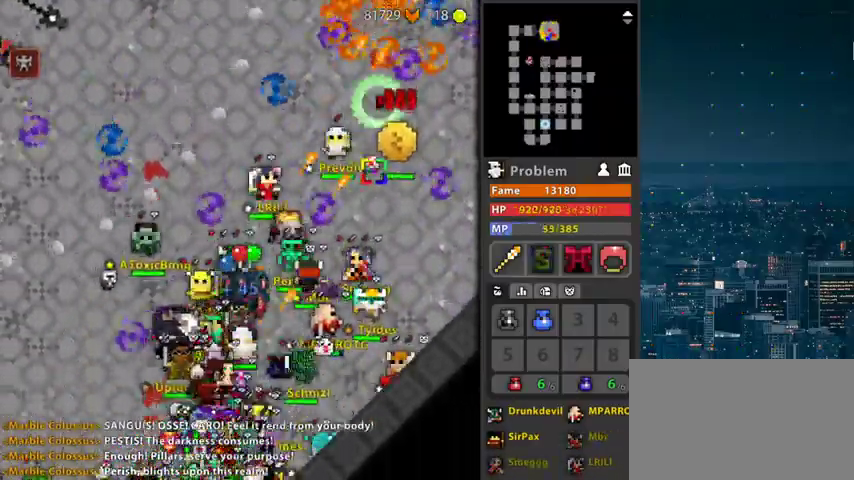
{"keys": [], "mouse": ["left"], "events": [[133, "d", "down"], [133, "f", "down"], [333, "d", "up"], [333, "space", "down"], [467, "space", "up"], [500, "f", "up"]]}
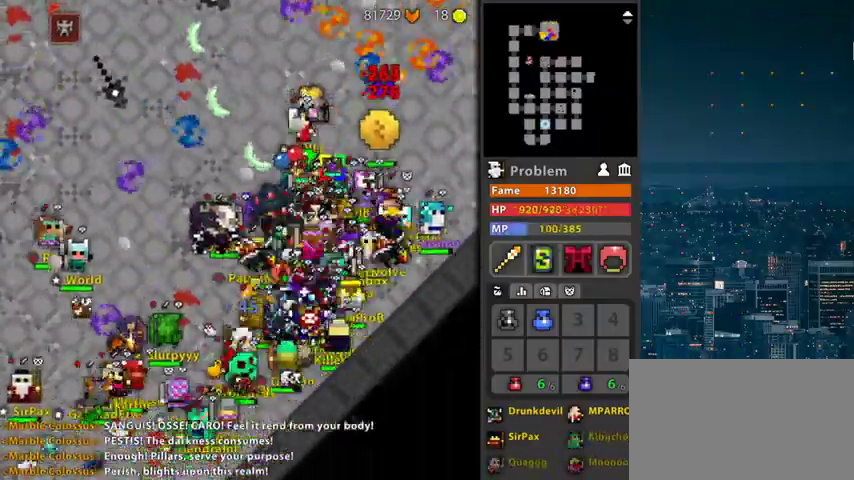
{"keys": ["d", "r"], "mouse": ["left"], "events": [[67, "d", "down"], [67, "space", "down"], [100, "d", "up"], [167, "space", "up"], [400, "r", "down"], [433, "d", "down"]]}
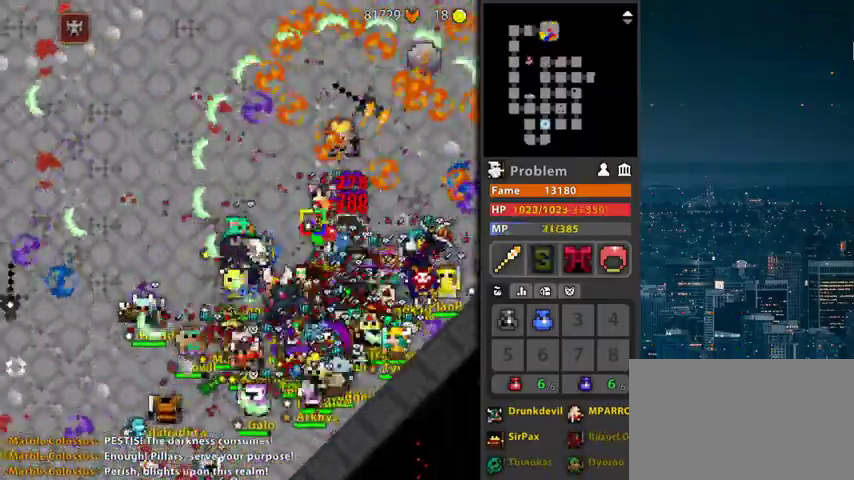
{"keys": [], "mouse": ["left"], "events": [[67, "d", "up"], [67, "r", "up"], [167, "d", "down"], [300, "space", "down"], [400, "d", "up"], [400, "space", "up"]]}
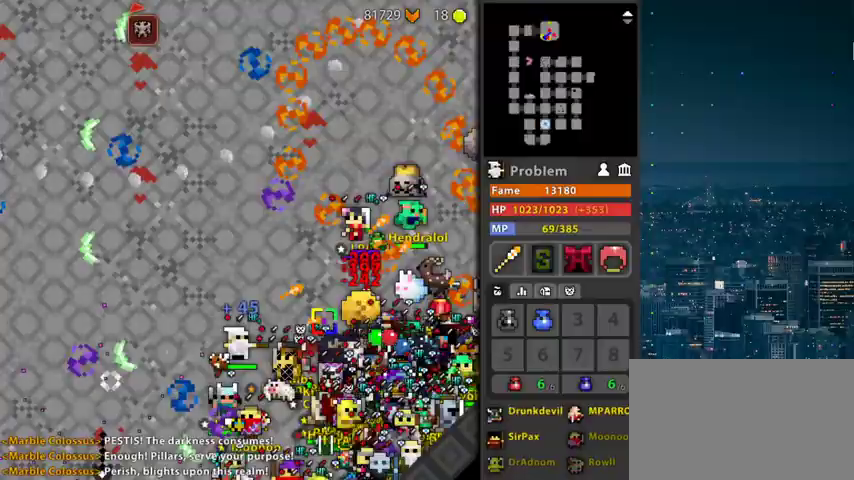
{"keys": ["space"], "mouse": ["left"], "events": [[33, "d", "down"], [133, "f", "down"], [333, "f", "up"], [433, "space", "down"], [467, "d", "up"]]}
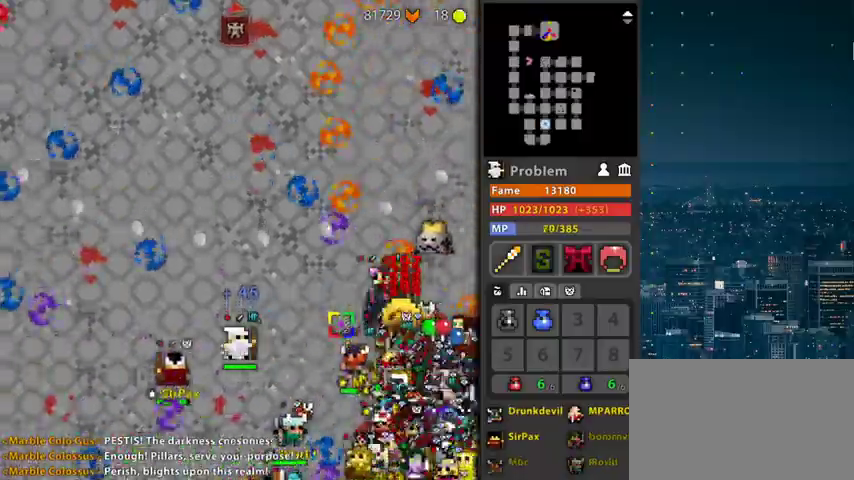
{"keys": ["d"], "mouse": ["left"], "events": [[33, "d", "down"], [33, "f", "down"], [67, "space", "up"], [167, "space", "down"], [267, "space", "up"], [300, "f", "up"], [333, "space", "down"], [433, "space", "up"]]}
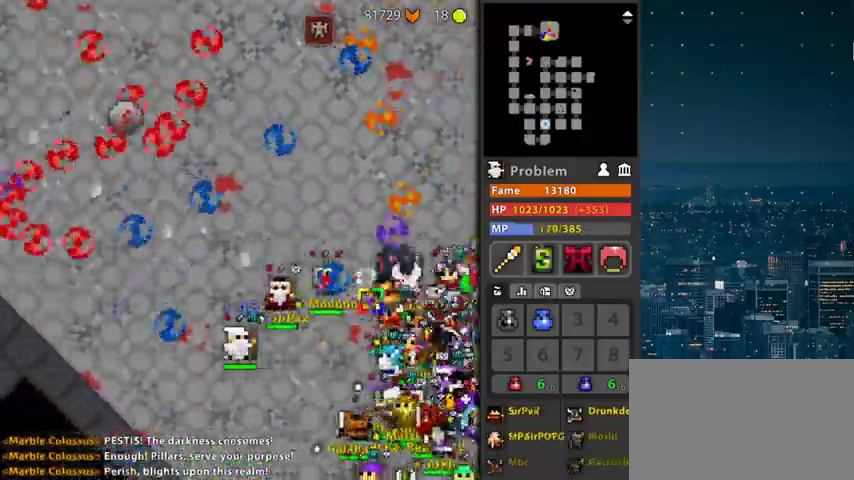
{"keys": ["d"], "mouse": ["left"], "events": [[33, "d", "up"], [33, "space", "down"], [133, "space", "up"], [233, "space", "down"], [267, "d", "down"], [267, "f", "down"], [267, "space", "up"], [367, "d", "up"], [367, "f", "up"], [467, "d", "down"]]}
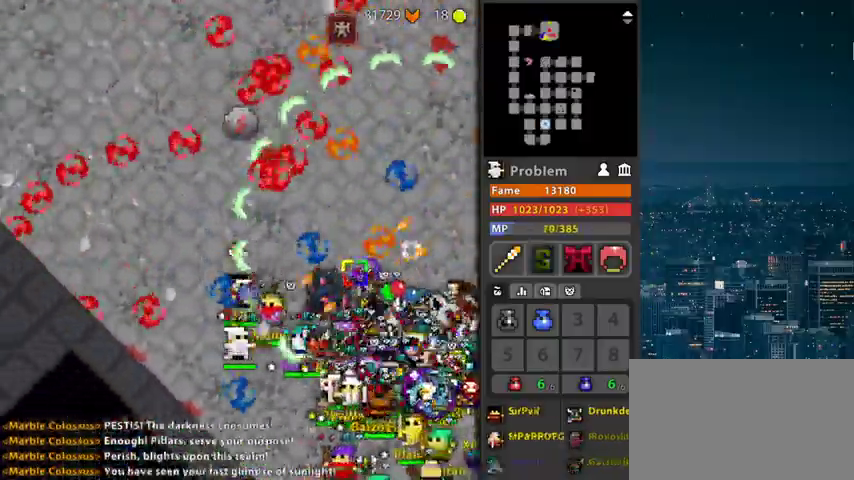
{"keys": ["d"], "mouse": [], "events": [[33, "r", "down"], [100, "d", "up"], [100, "mouse_left", "up"], [133, "d", "down"], [367, "r", "up"]]}
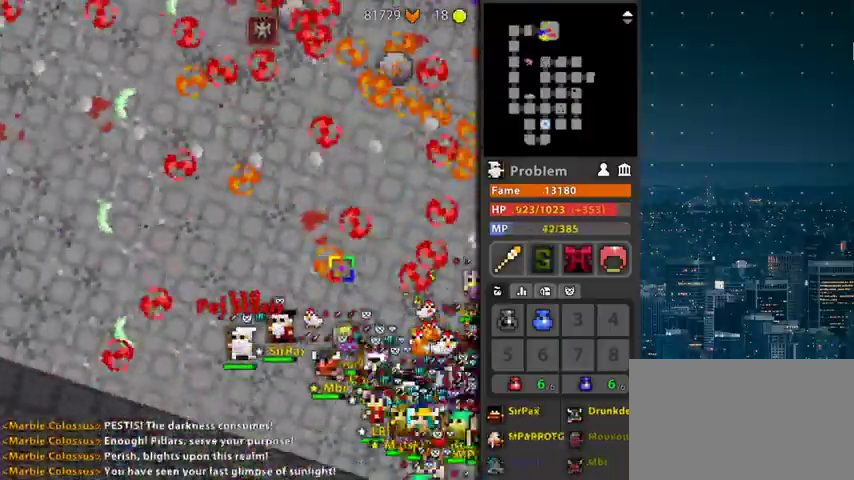
{"keys": [], "mouse": [], "events": [[67, "d", "up"], [300, "d", "down"], [500, "d", "up"]]}
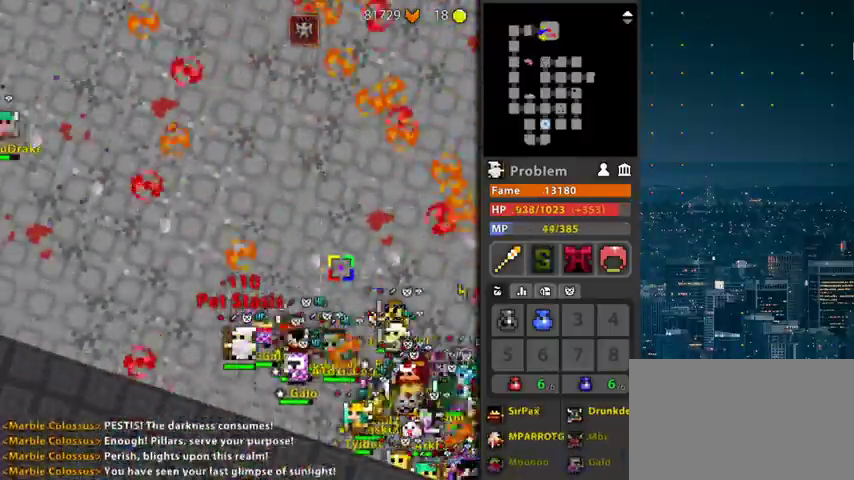
{"keys": ["d", "r"], "mouse": [], "events": [[167, "f", "down"], [267, "g", "down"], [300, "f", "up"], [400, "r", "down"], [467, "g", "up"], [500, "d", "down"]]}
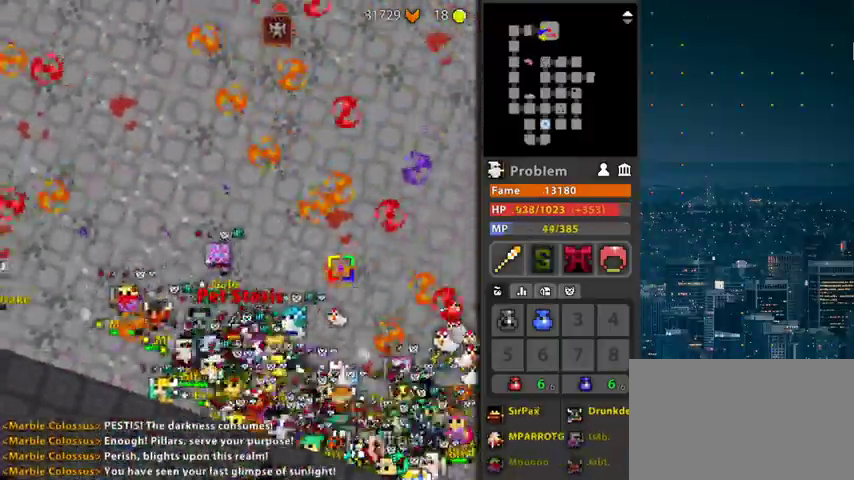
{"keys": ["d"], "mouse": [], "events": [[333, "r", "up"]]}
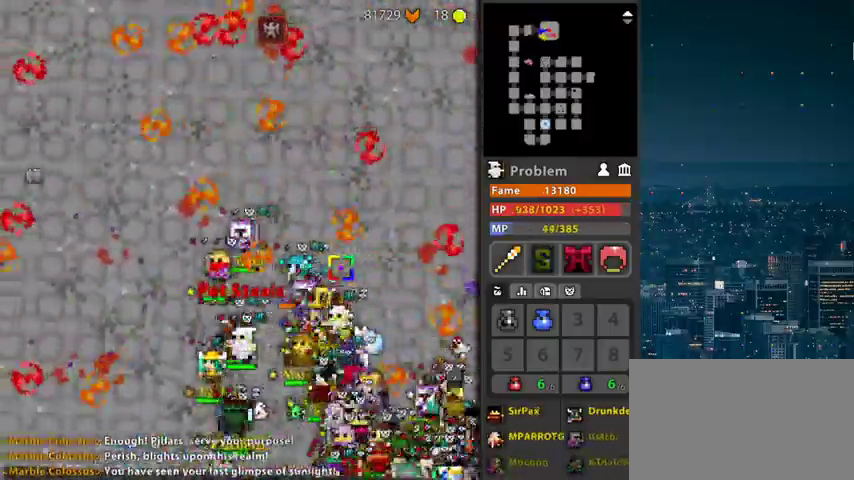
{"keys": ["g", "r"], "mouse": [], "events": [[200, "r", "down"], [433, "d", "up"], [433, "g", "down"]]}
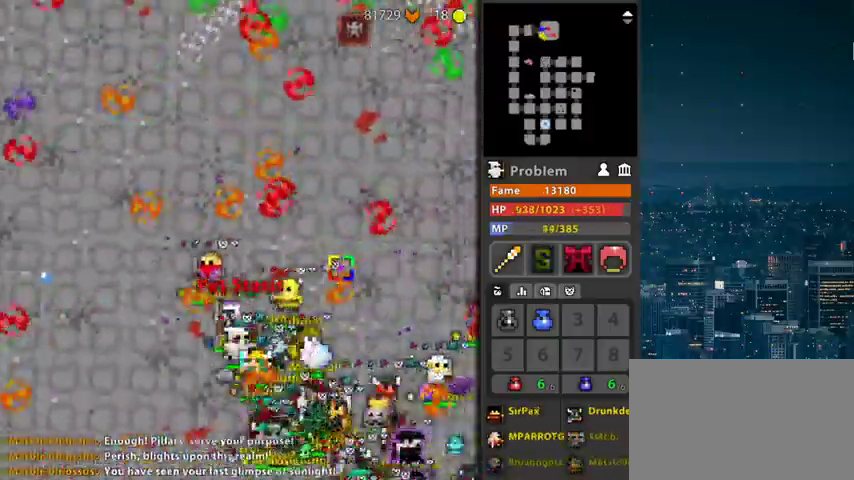
{"keys": ["r"], "mouse": [], "events": [[167, "r", "up"], [267, "r", "down"], [400, "g", "up"]]}
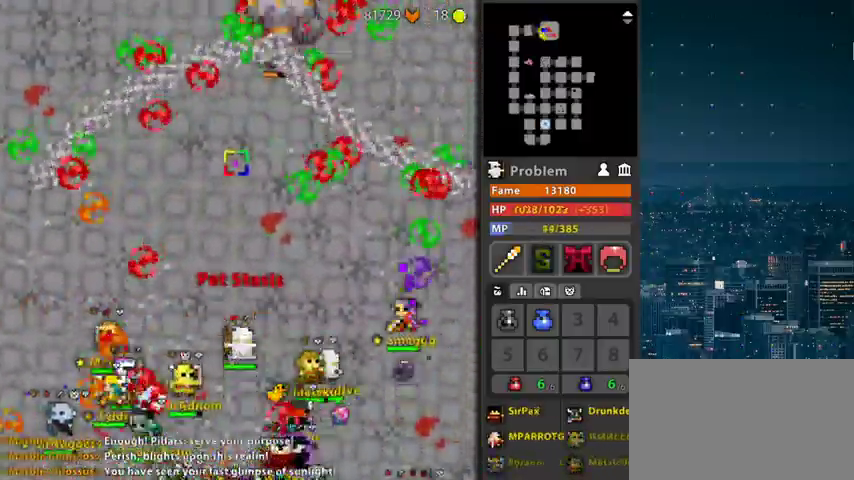
{"keys": ["d"], "mouse": ["left"], "events": [[100, "d", "down"], [233, "mouse_left", "down"], [433, "r", "up"]]}
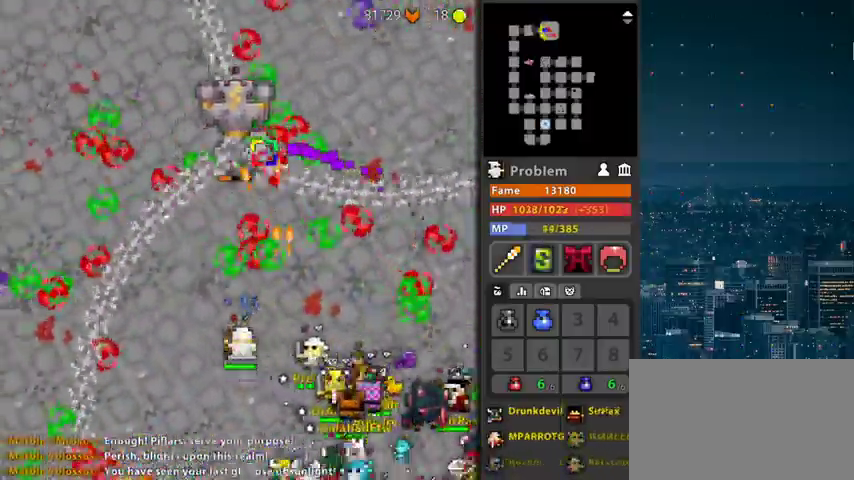
{"keys": ["space"], "mouse": ["left"], "events": [[167, "f", "down"], [300, "d", "up"], [300, "f", "up"], [500, "space", "down"]]}
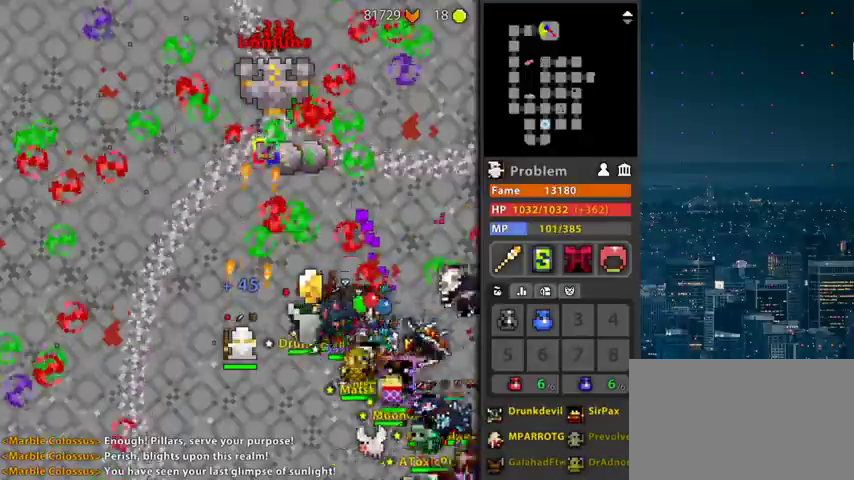
{"keys": [], "mouse": ["left"], "events": [[67, "space", "up"], [167, "d", "down"], [367, "d", "up"]]}
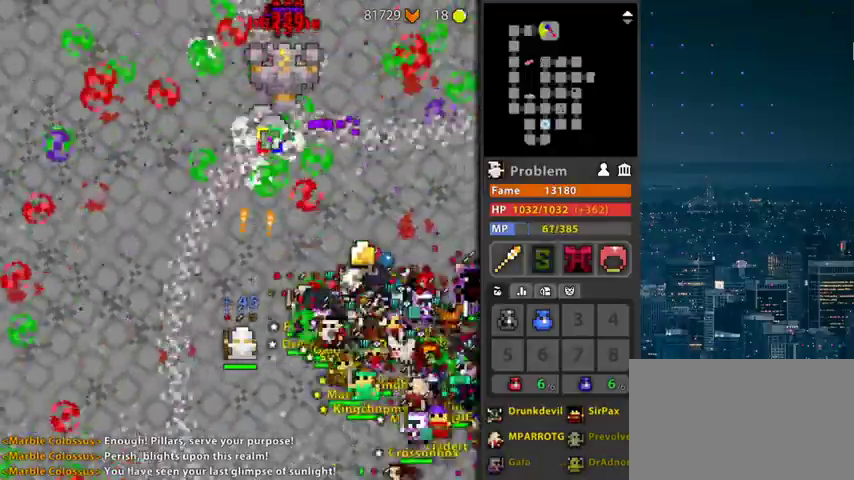
{"keys": [], "mouse": ["left"], "events": [[67, "r", "down"], [100, "r", "up"], [267, "space", "down"], [367, "g", "down"], [367, "space", "up"], [467, "g", "up"]]}
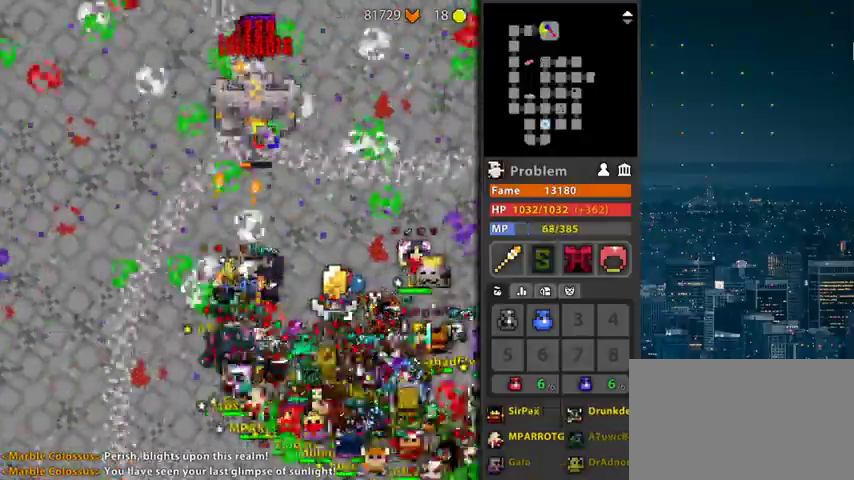
{"keys": [], "mouse": ["left"], "events": [[333, "g", "down"], [433, "g", "up"]]}
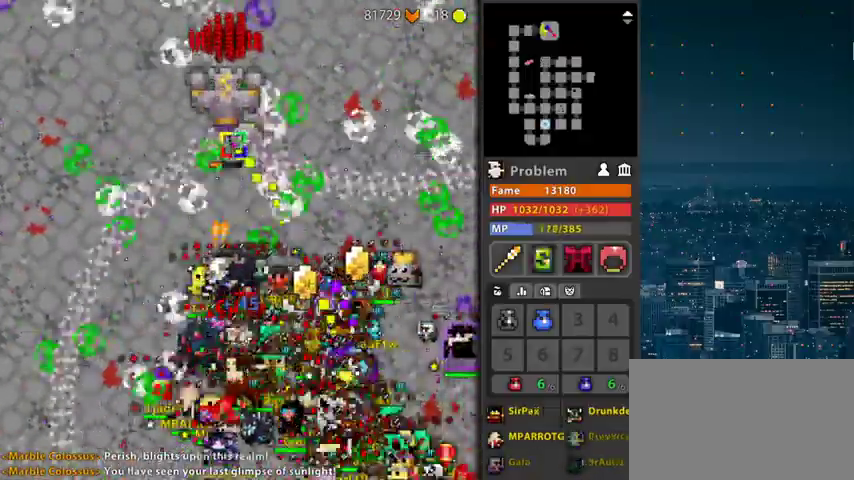
{"keys": [], "mouse": ["left"], "events": [[167, "space", "down"], [267, "space", "up"]]}
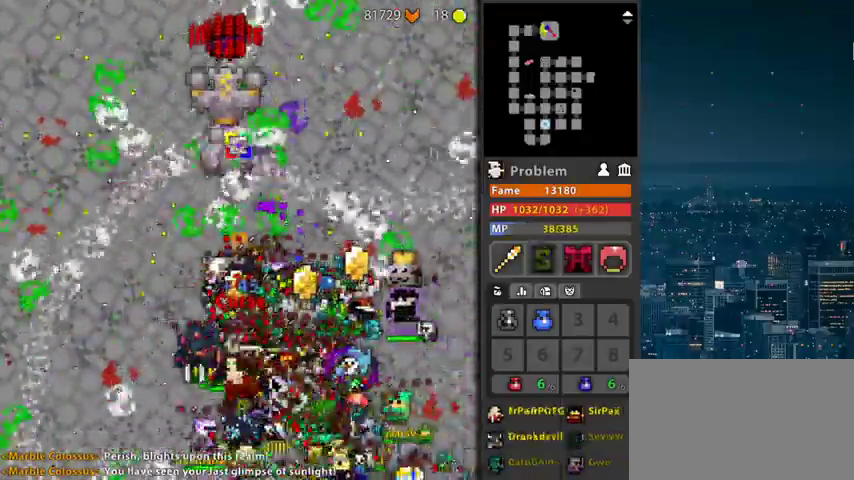
{"keys": [], "mouse": ["left"], "events": [[33, "d", "down"], [367, "d", "up"]]}
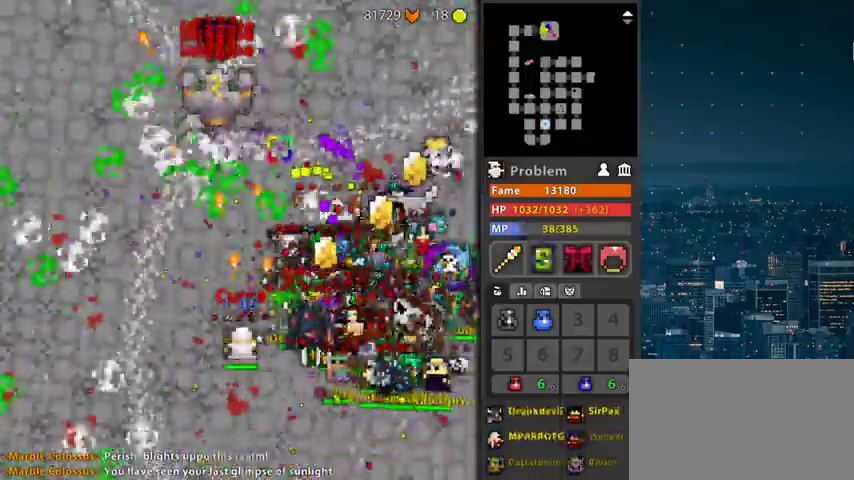
{"keys": [], "mouse": ["left"], "events": [[67, "space", "down"], [200, "space", "up"], [333, "f", "down"], [433, "f", "up"]]}
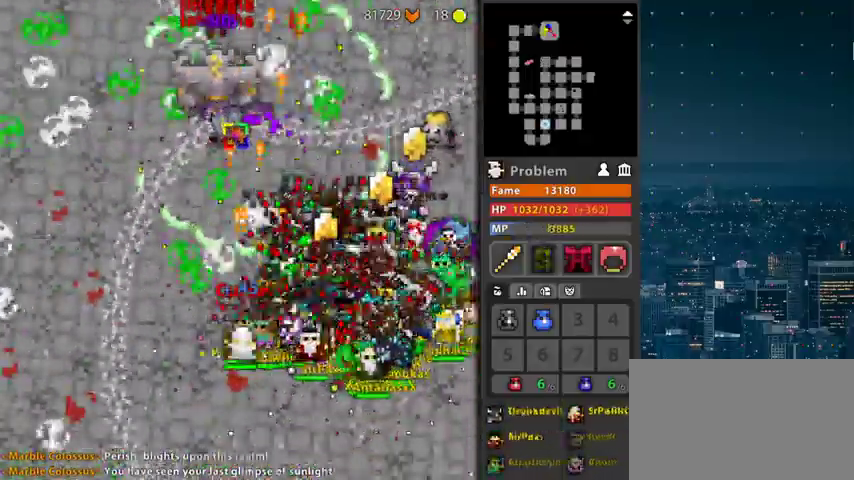
{"keys": ["d"], "mouse": ["left"], "events": [[67, "g", "down"], [267, "r", "down"], [400, "g", "up"], [467, "r", "up"], [500, "d", "down"]]}
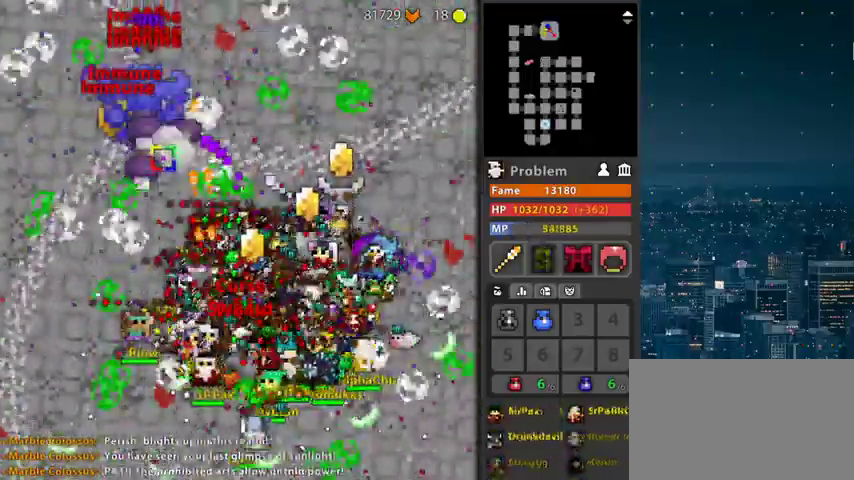
{"keys": [], "mouse": ["left"], "events": [[133, "d", "up"], [133, "space", "down"], [233, "space", "up"]]}
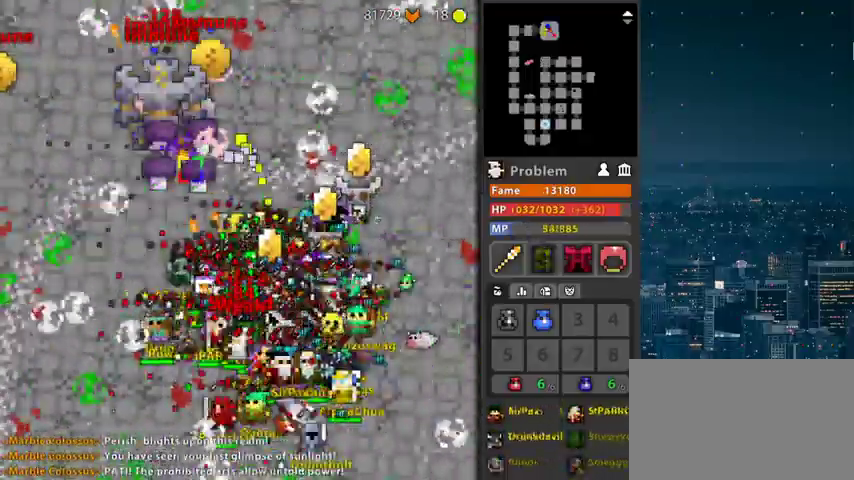
{"keys": [], "mouse": ["left"], "events": [[100, "d", "down"], [167, "r", "down"], [300, "r", "up"], [333, "r", "down"], [433, "d", "up"], [500, "r", "up"]]}